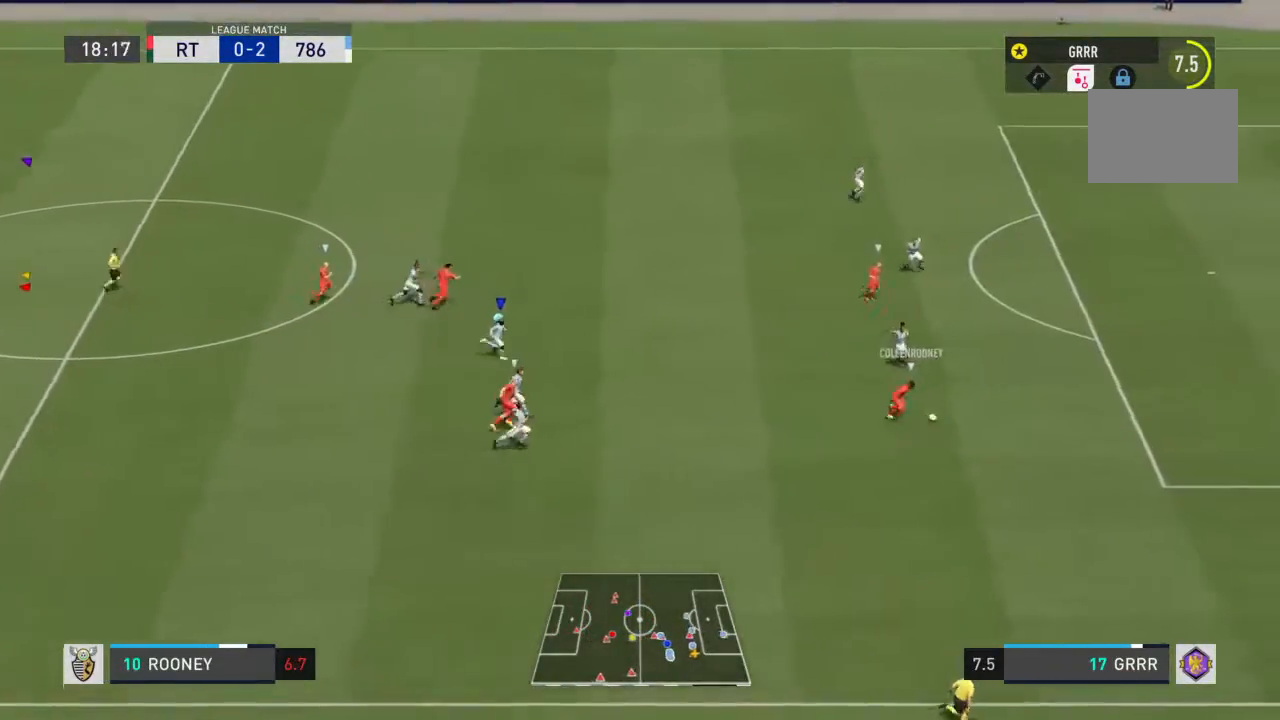
Gameplay with a controller (PlayStation layout); each line is a JSON object with the inputs held at the frame after it. "events" lists button and stick changes between this image and that frame as [ms after this image, input, new state], when the widget could be followed in between. Not read: L3 R3.
{"buttons": ["L1"], "left_stick": "center", "right_stick": "center", "events": []}
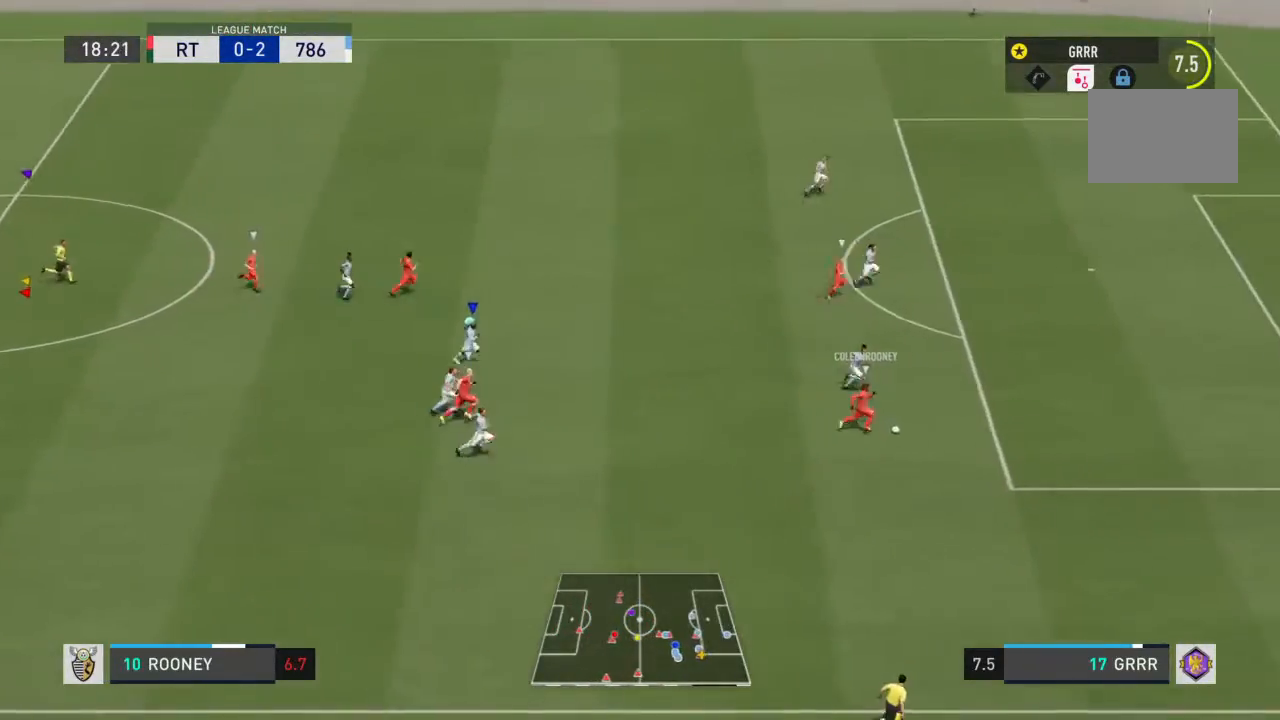
{"buttons": ["L1"], "left_stick": "center", "right_stick": "center", "events": []}
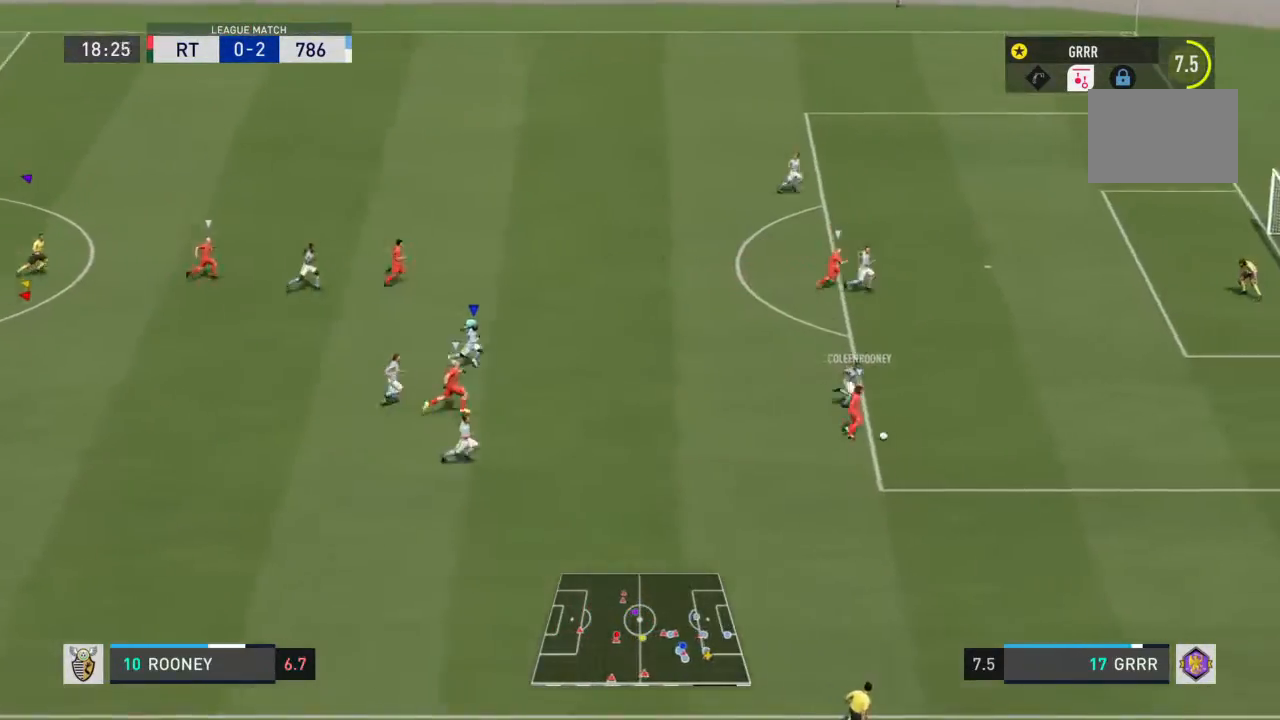
{"buttons": ["L1"], "left_stick": "center", "right_stick": "center", "events": []}
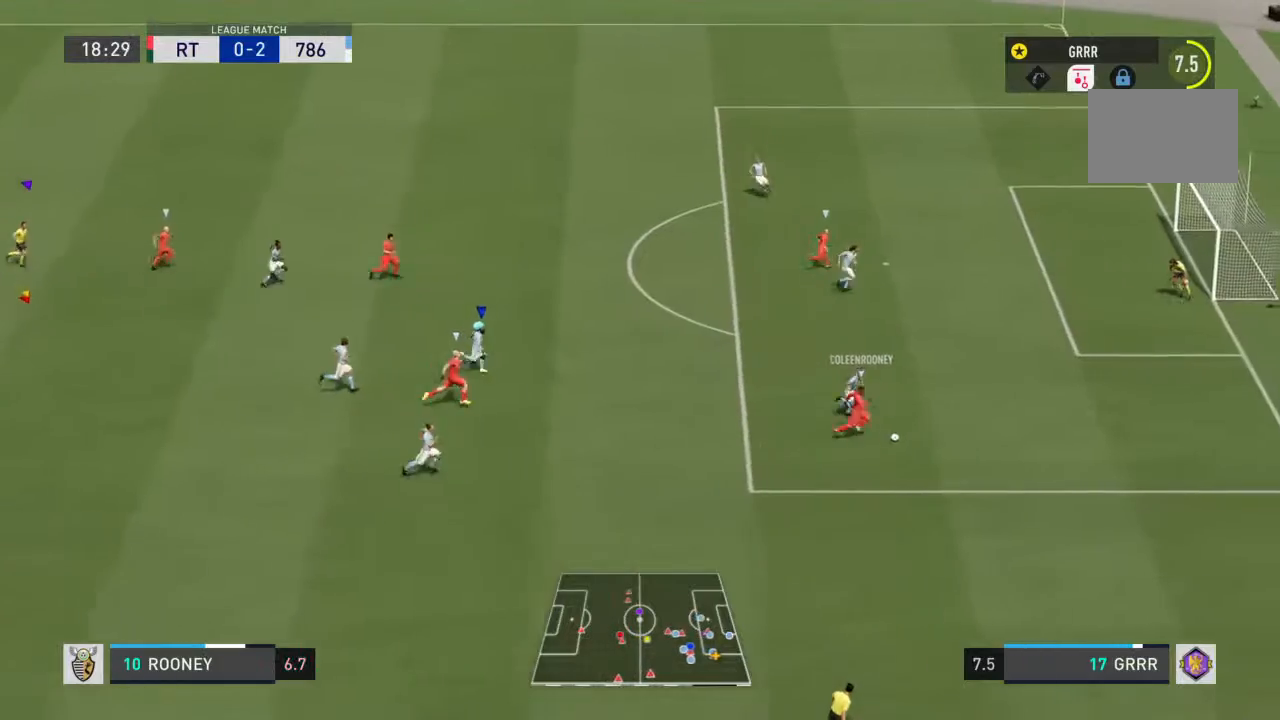
{"buttons": ["L1"], "left_stick": "center", "right_stick": "center", "events": [[100, "L2", "down"], [233, "L2", "up"]]}
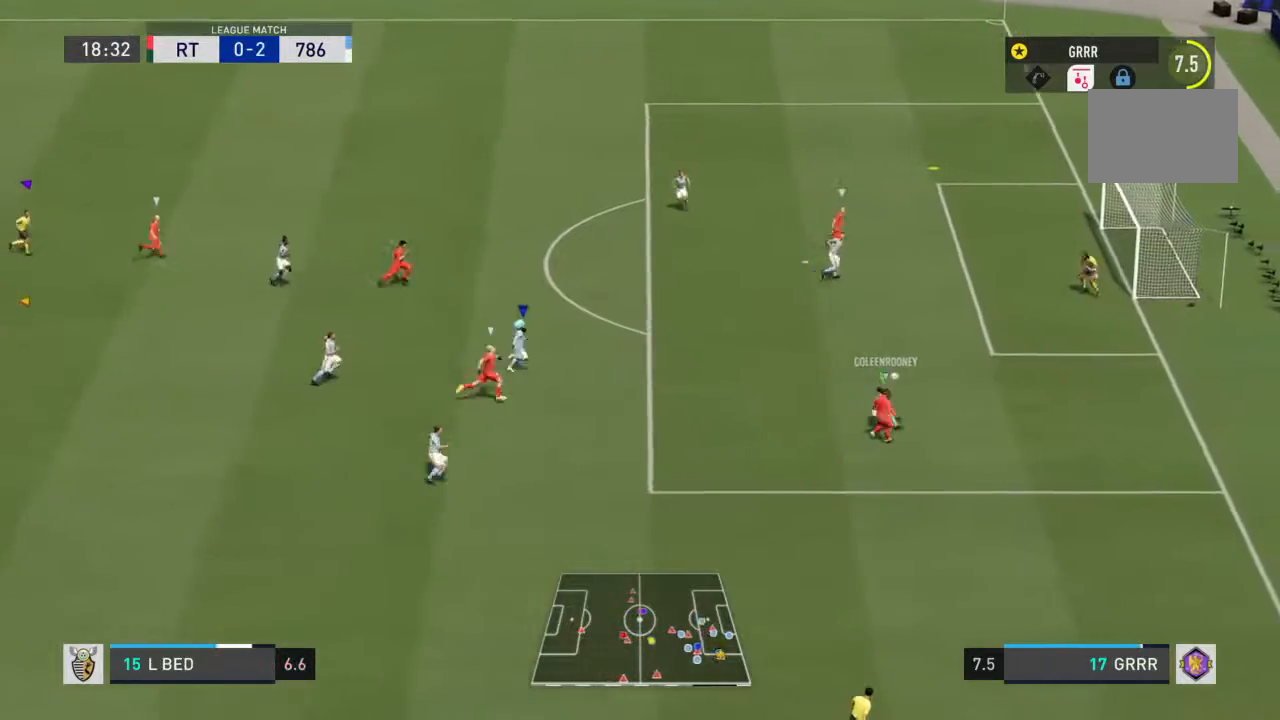
{"buttons": ["L1"], "left_stick": "center", "right_stick": "center", "events": []}
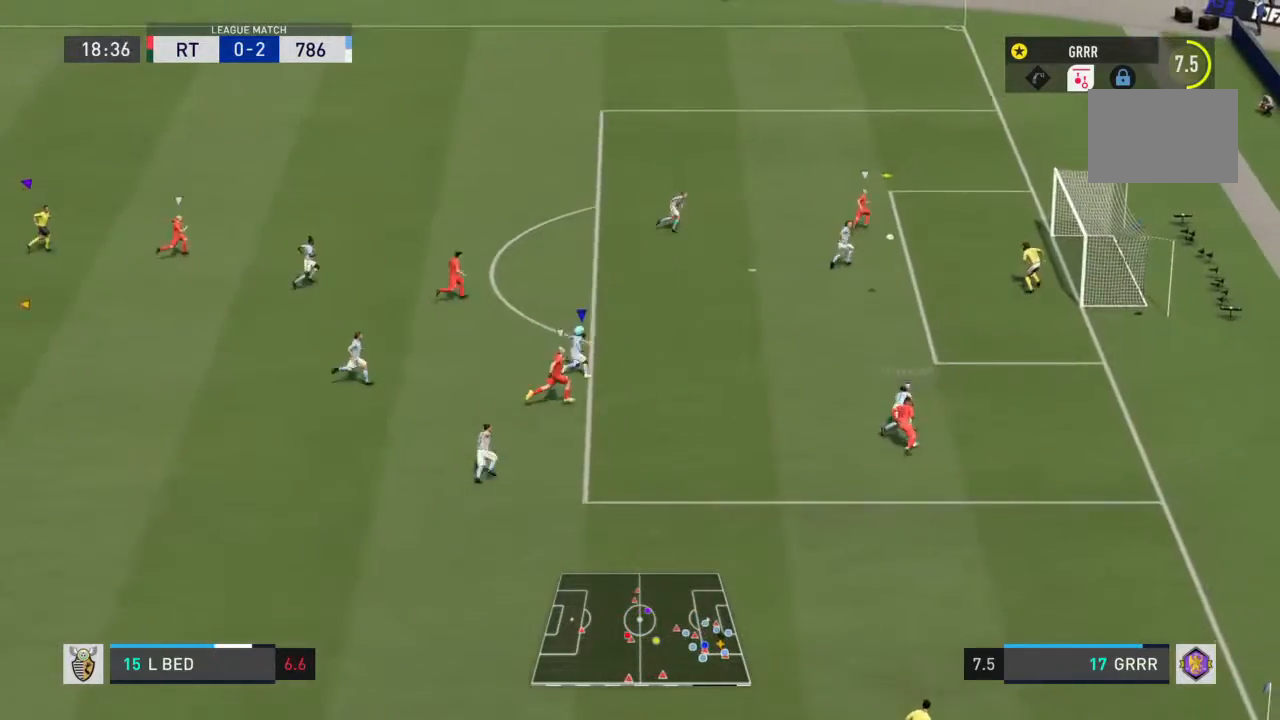
{"buttons": ["L1"], "left_stick": "center", "right_stick": "center", "events": []}
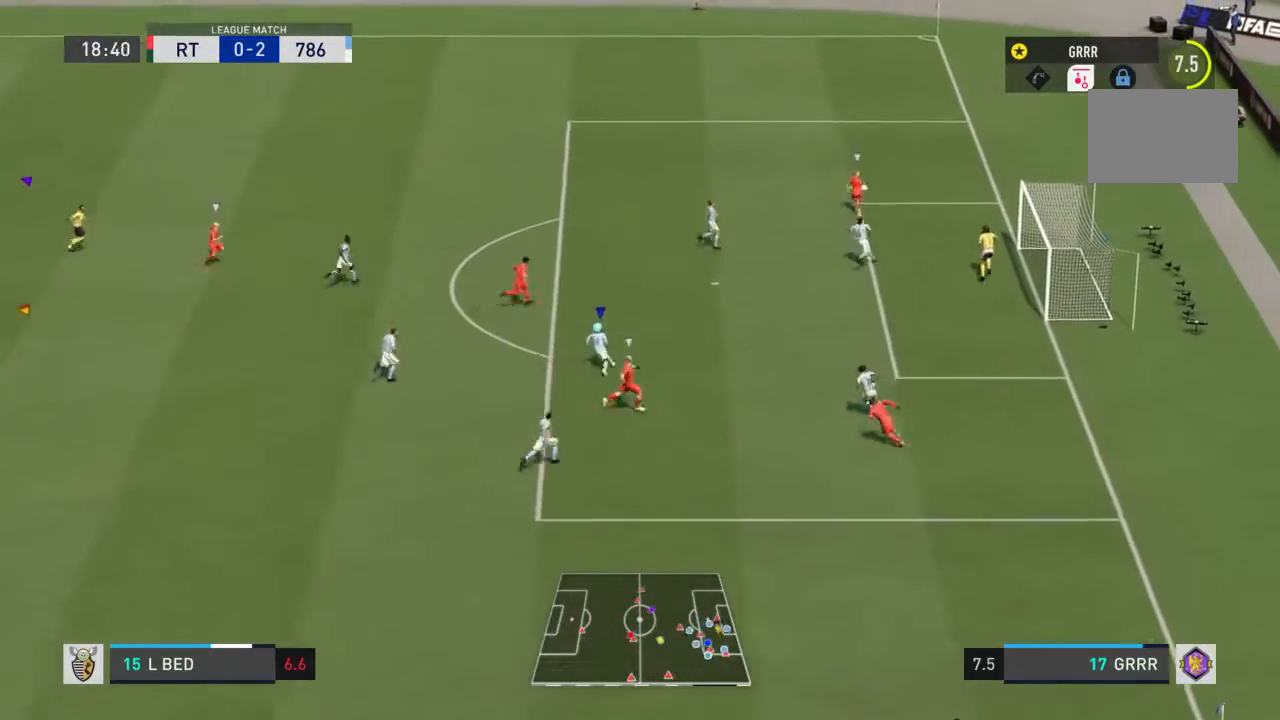
{"buttons": ["L1"], "left_stick": "center", "right_stick": "center", "events": []}
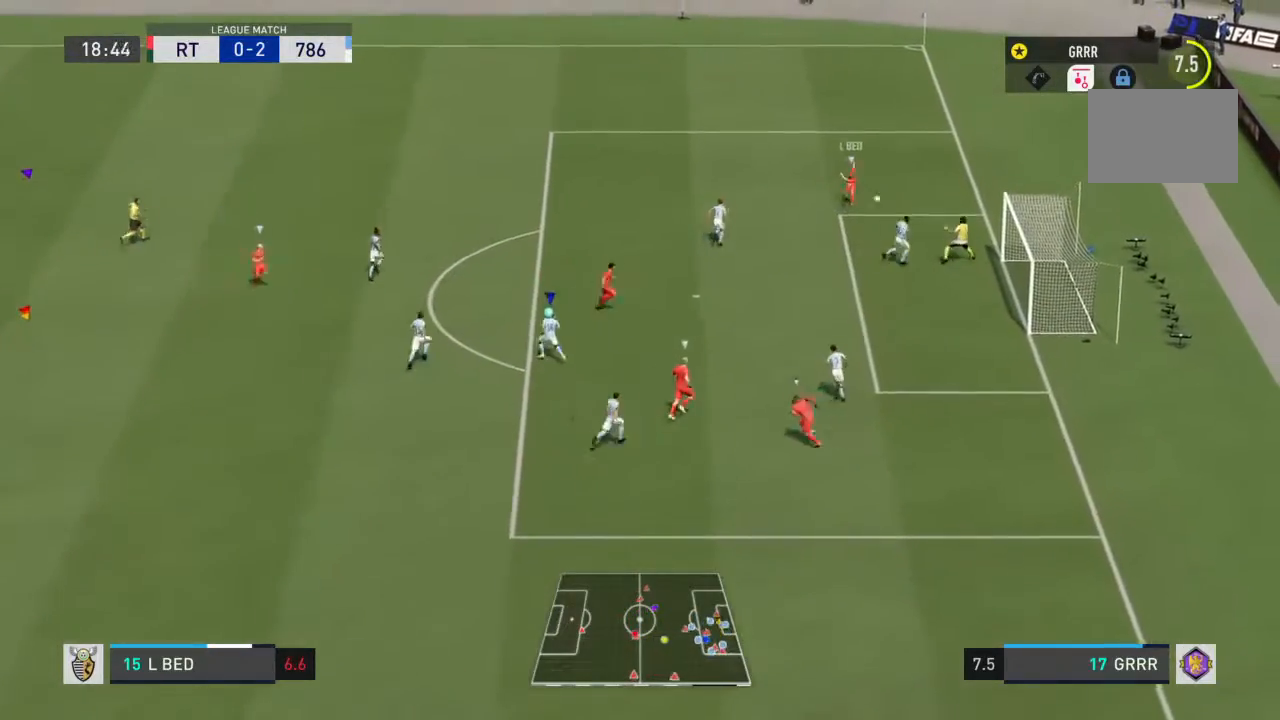
{"buttons": ["L1"], "left_stick": "center", "right_stick": "center", "events": []}
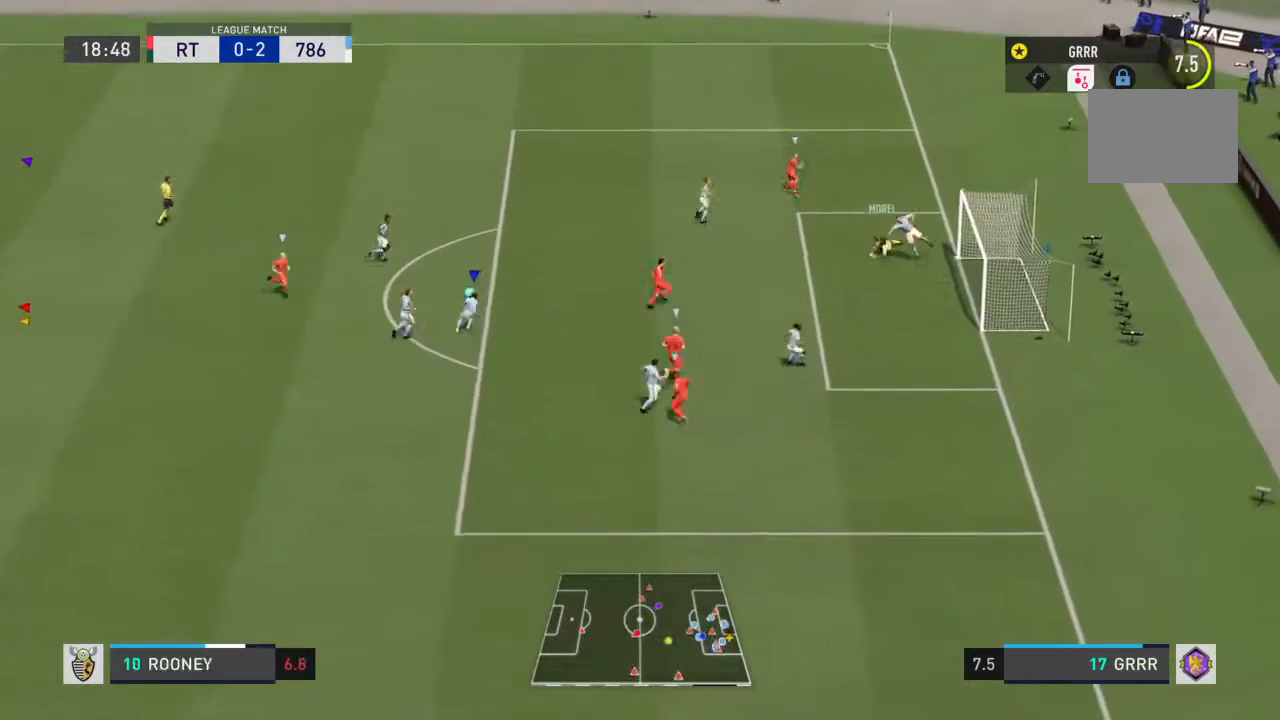
{"buttons": ["L1"], "left_stick": "center", "right_stick": "center", "events": []}
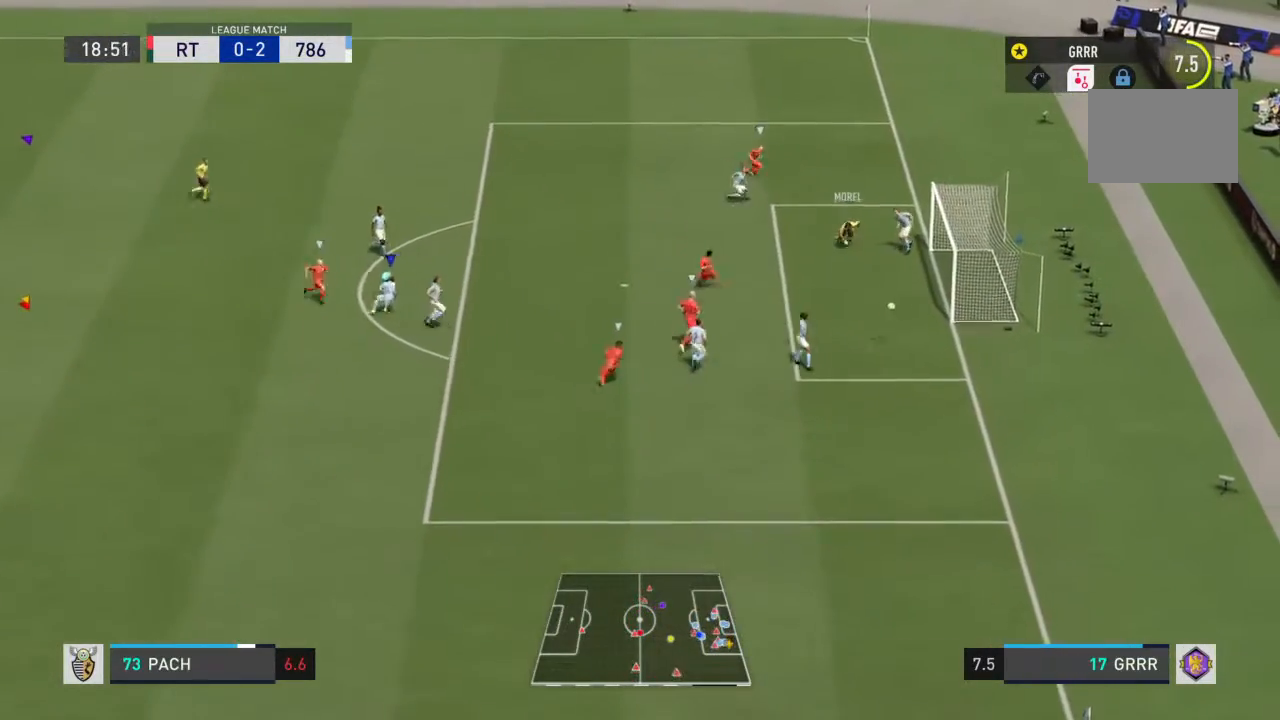
{"buttons": ["L1"], "left_stick": "center", "right_stick": "center", "events": []}
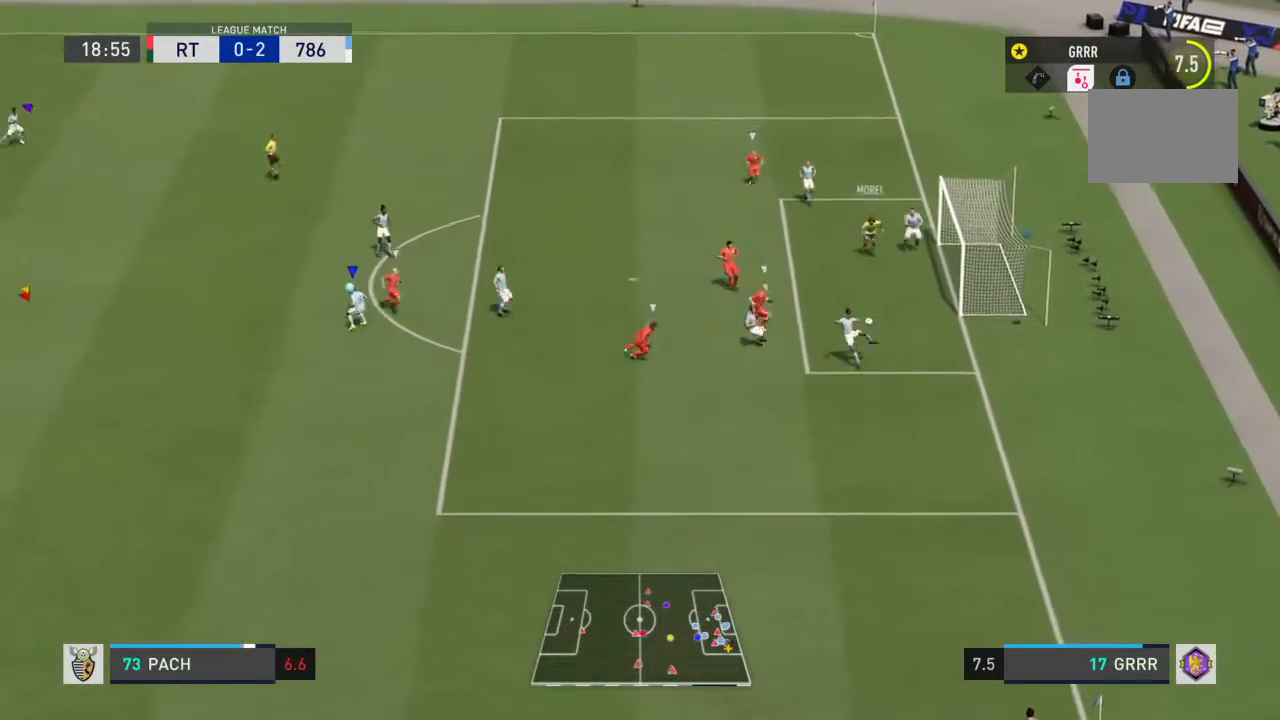
{"buttons": ["L1"], "left_stick": "center", "right_stick": "center", "events": []}
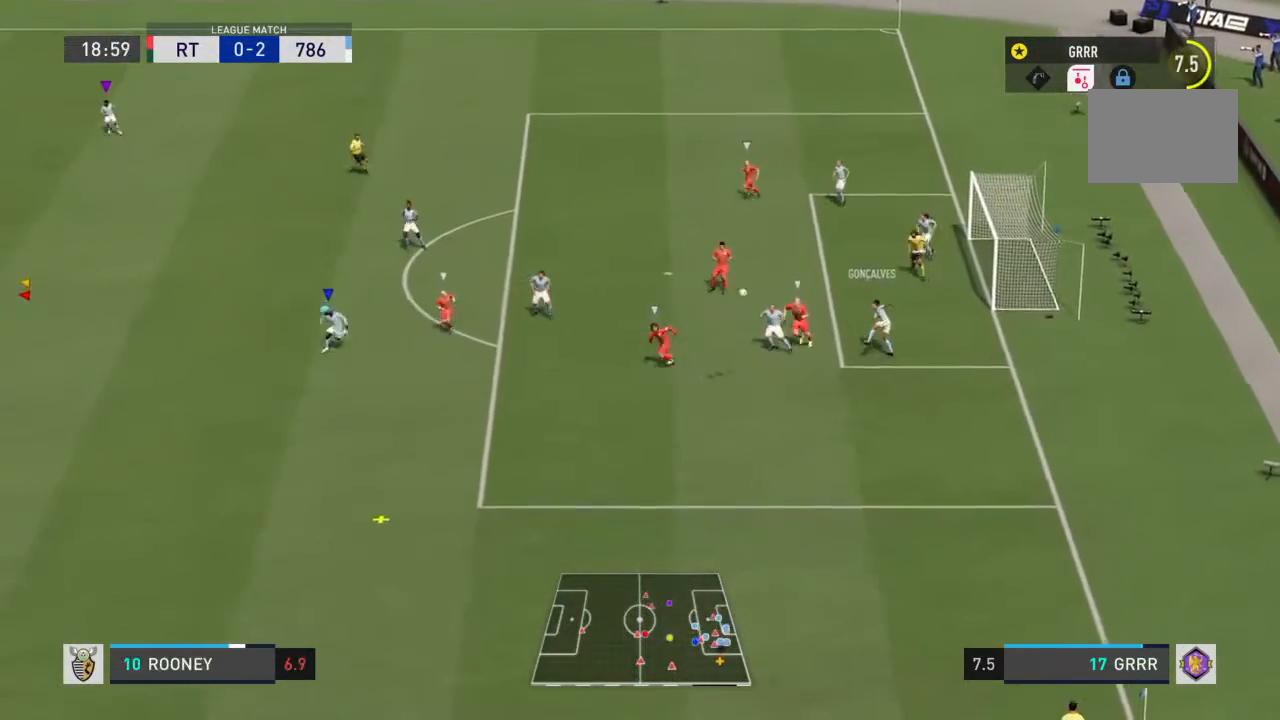
{"buttons": ["L1"], "left_stick": "center", "right_stick": "center", "events": []}
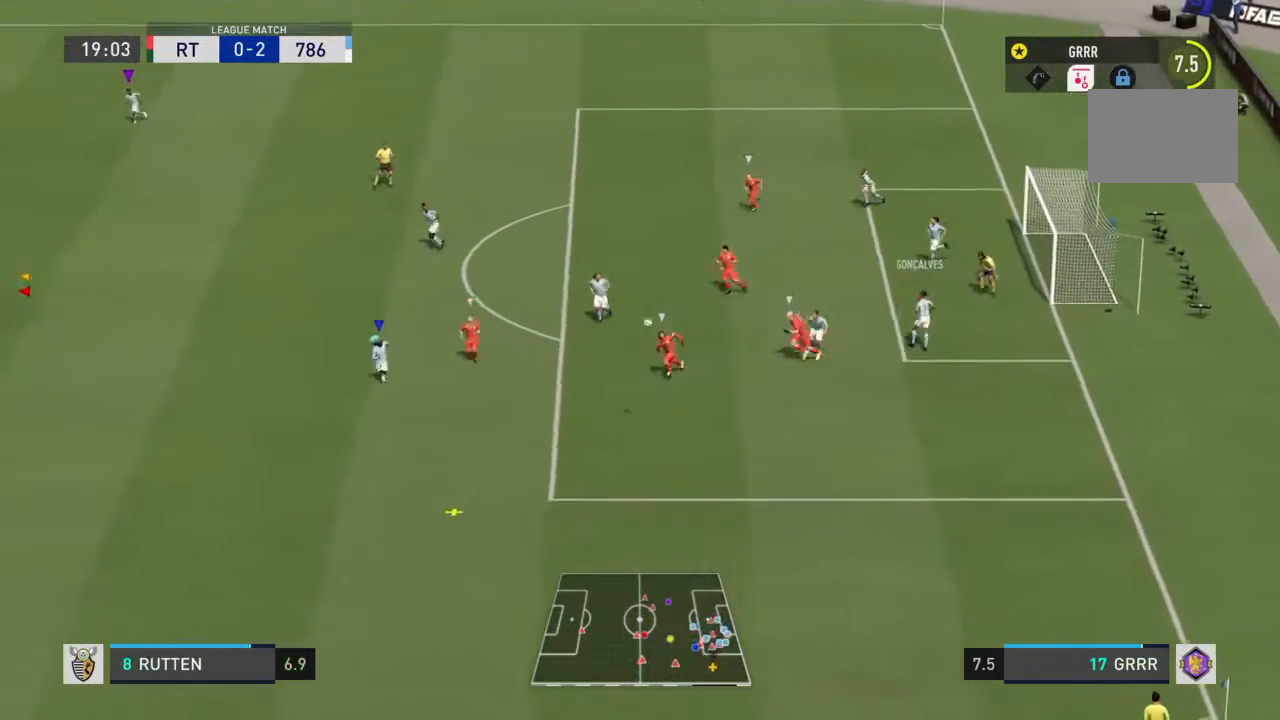
{"buttons": ["L1"], "left_stick": "down", "right_stick": "center", "events": [[433, "left_stick", "down"]]}
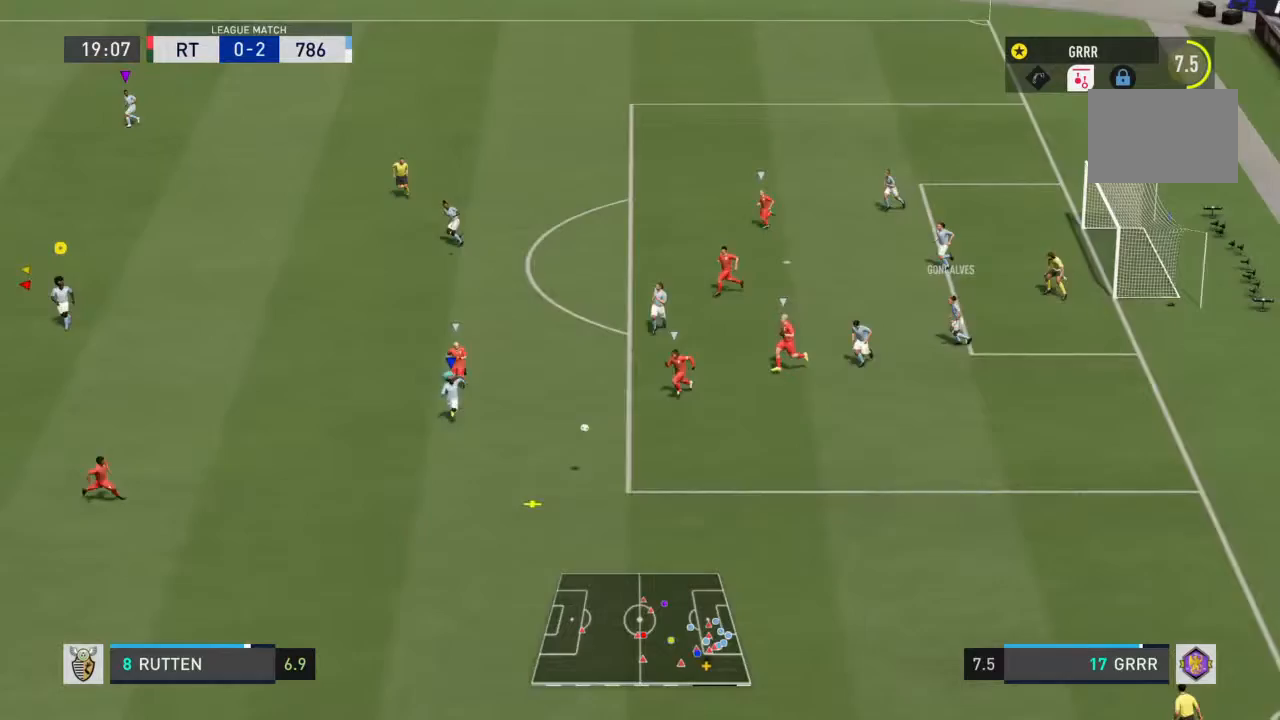
{"buttons": ["L1"], "left_stick": "down", "right_stick": "center", "events": []}
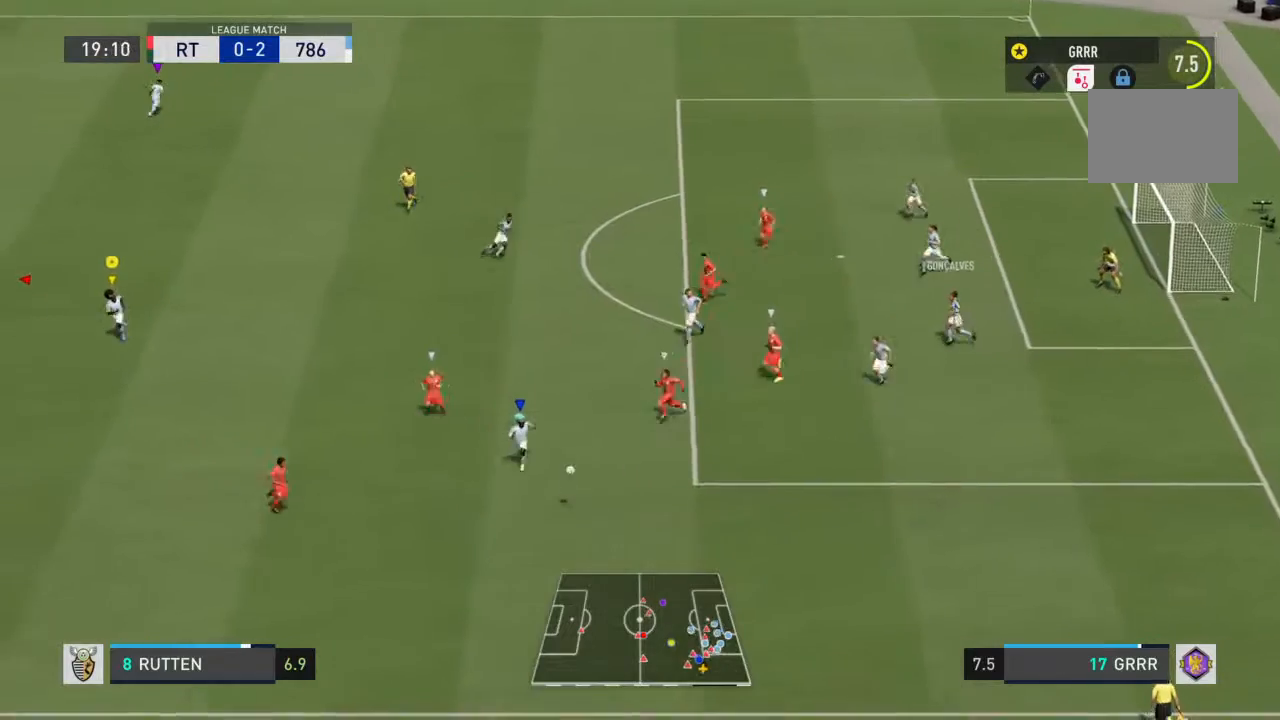
{"buttons": [], "left_stick": "down-left", "right_stick": "center", "events": [[33, "L1", "up"], [233, "left_stick", "down-left"], [267, "CROSS", "down"], [367, "CROSS", "up"]]}
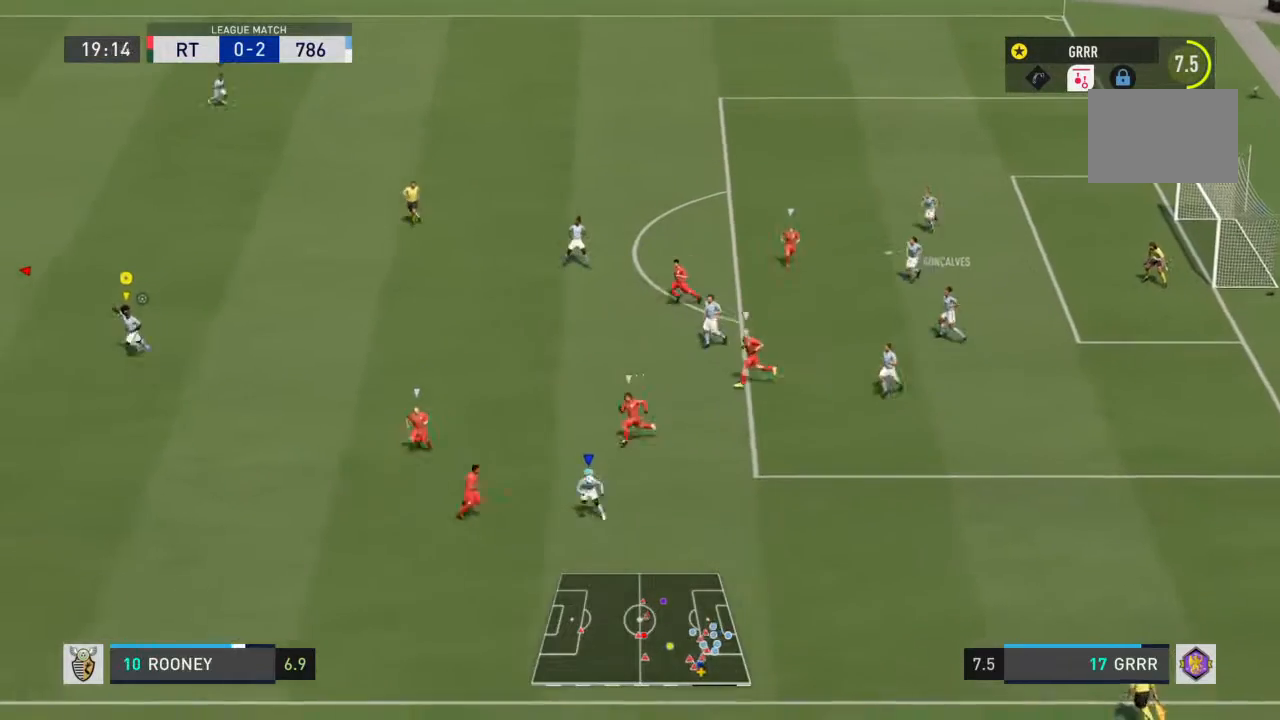
{"buttons": [], "left_stick": "center", "right_stick": "center", "events": [[33, "left_stick", "center"], [100, "left_stick", "up-right"], [167, "left_stick", "center"], [267, "left_stick", "left"], [367, "left_stick", "center"]]}
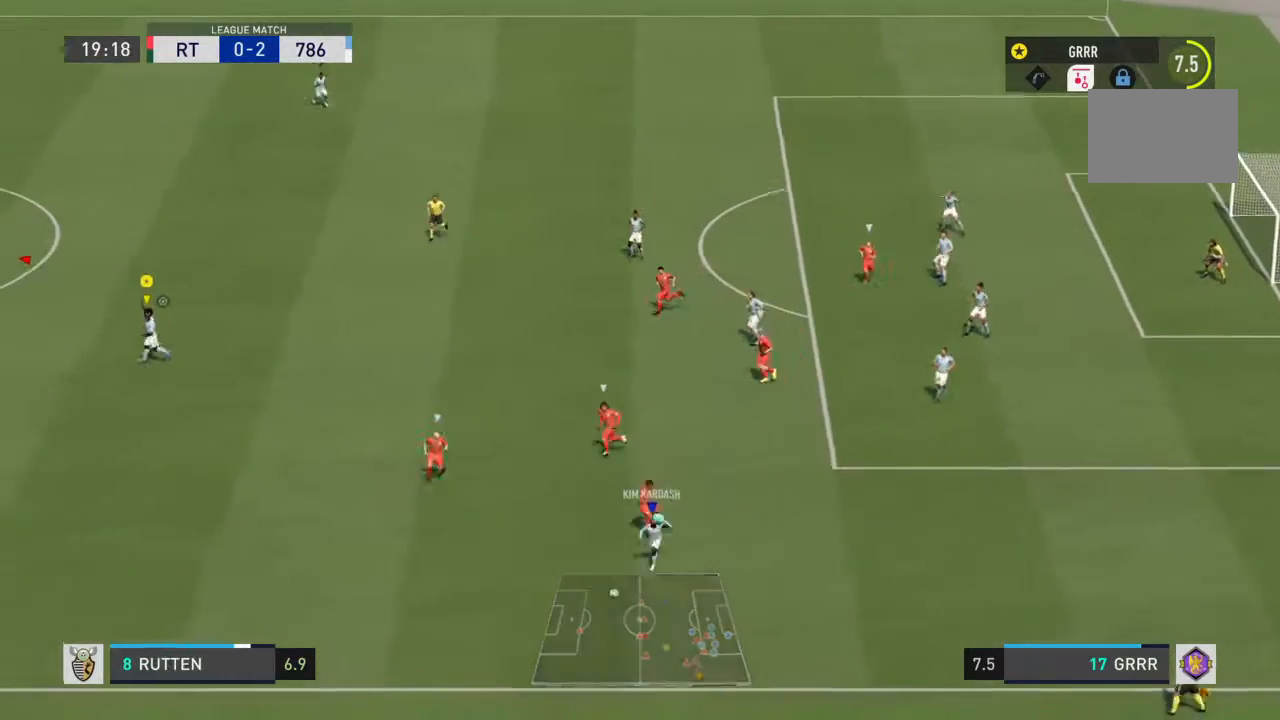
{"buttons": ["R2"], "left_stick": "center", "right_stick": "center", "events": [[33, "left_stick", "left"], [133, "left_stick", "center"], [300, "R2", "down"], [300, "left_stick", "down-left"], [400, "left_stick", "down-right"], [500, "left_stick", "center"]]}
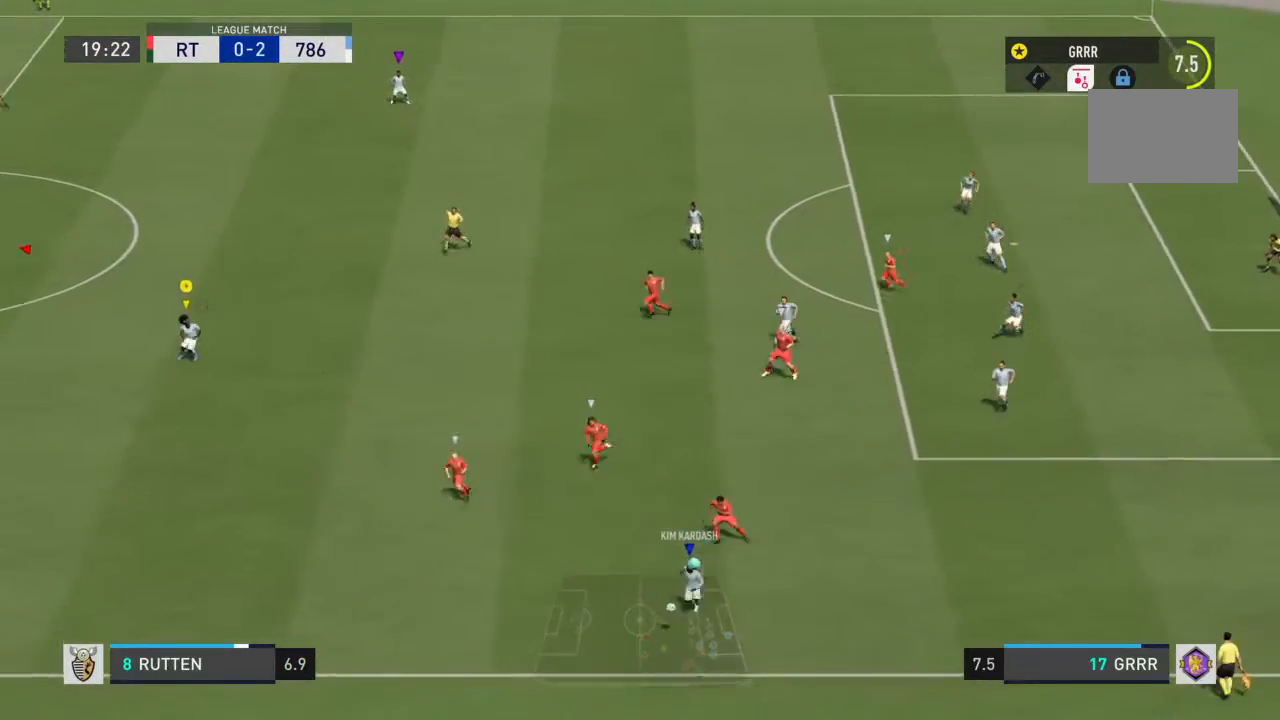
{"buttons": ["R2"], "left_stick": "down-left", "right_stick": "center", "events": [[67, "left_stick", "down-left"], [233, "left_stick", "down-right"], [367, "left_stick", "down-left"]]}
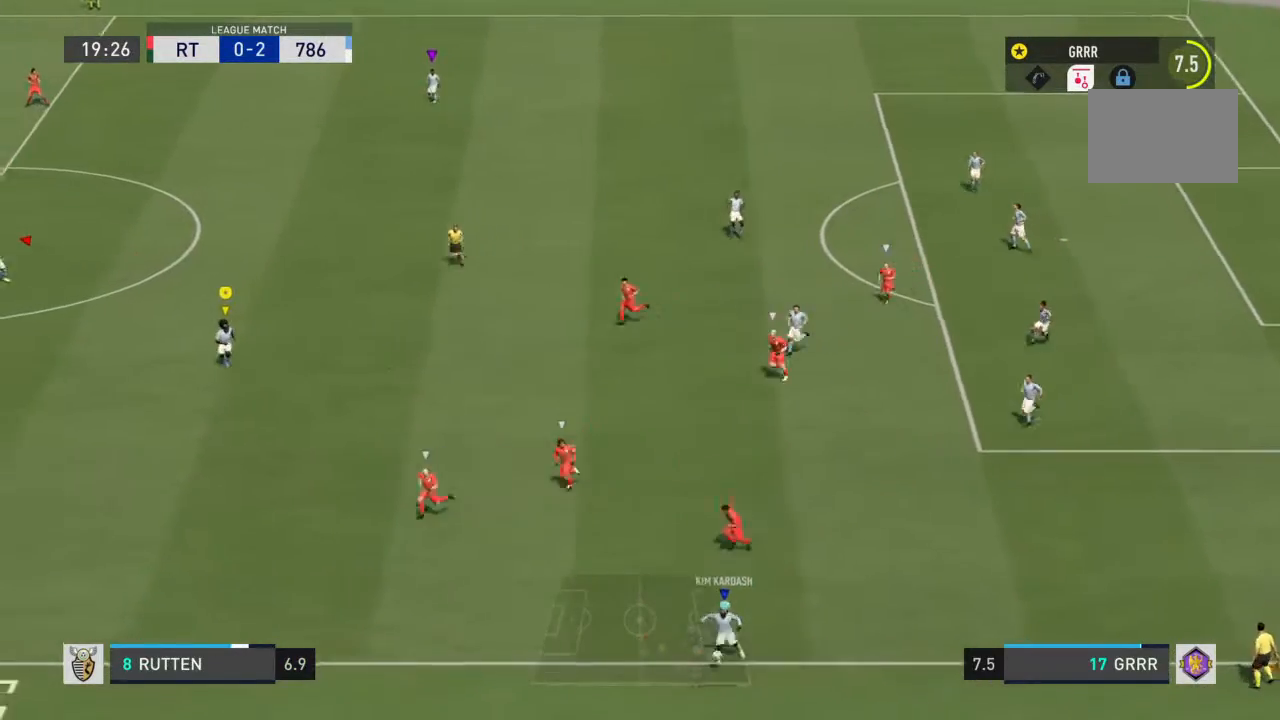
{"buttons": ["R2"], "left_stick": "center", "right_stick": "center", "events": [[33, "left_stick", "center"], [167, "left_stick", "left"], [267, "left_stick", "center"]]}
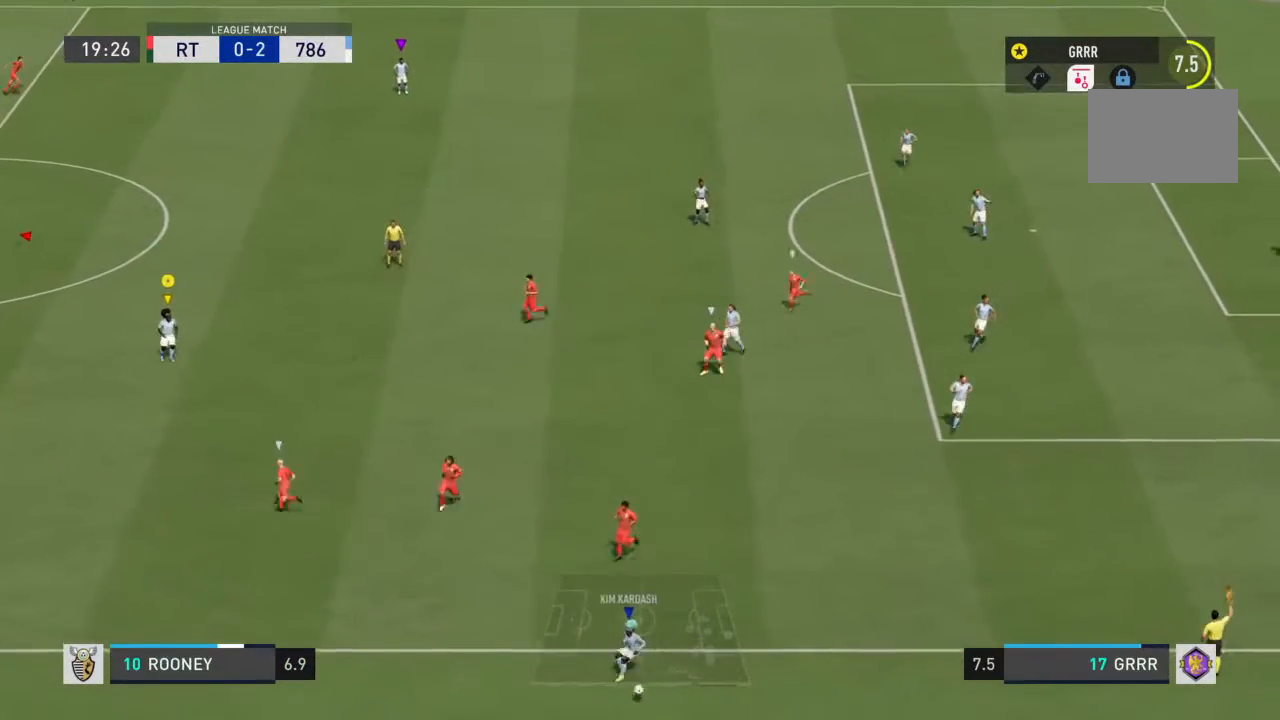
{"buttons": [], "left_stick": "center", "right_stick": "center", "events": [[133, "R2", "up"]]}
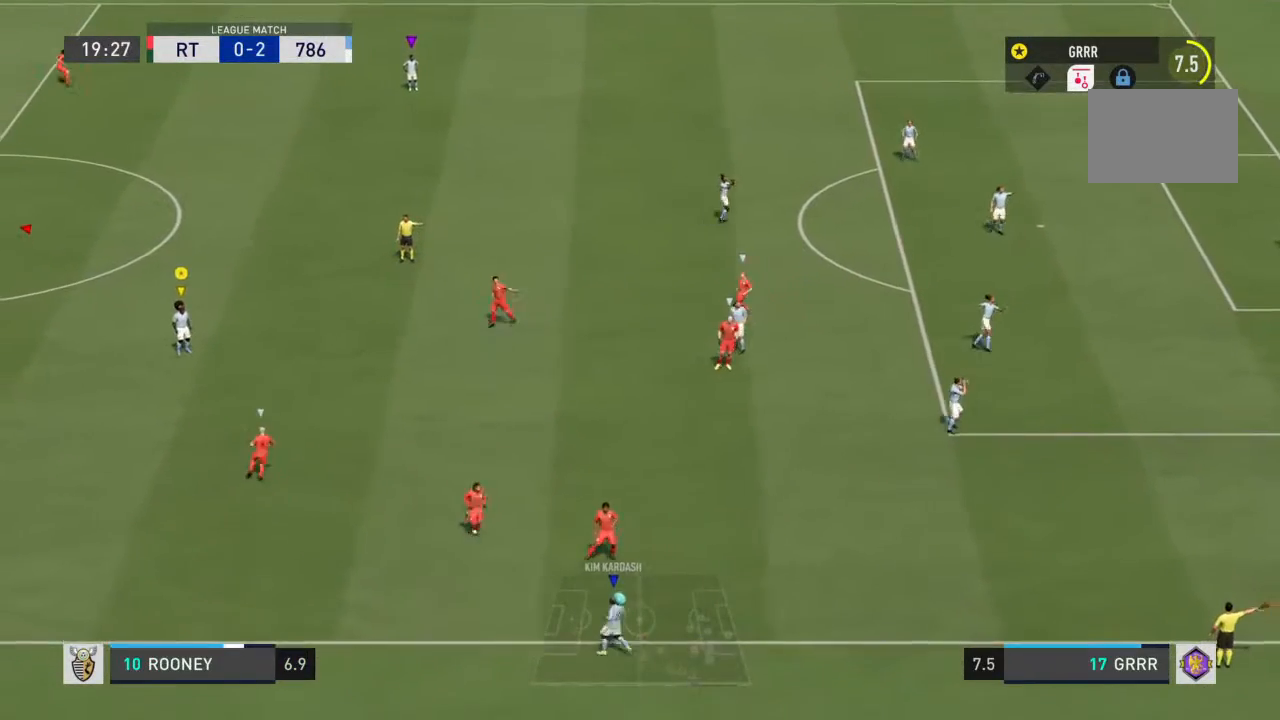
{"buttons": [], "left_stick": "center", "right_stick": "center", "events": []}
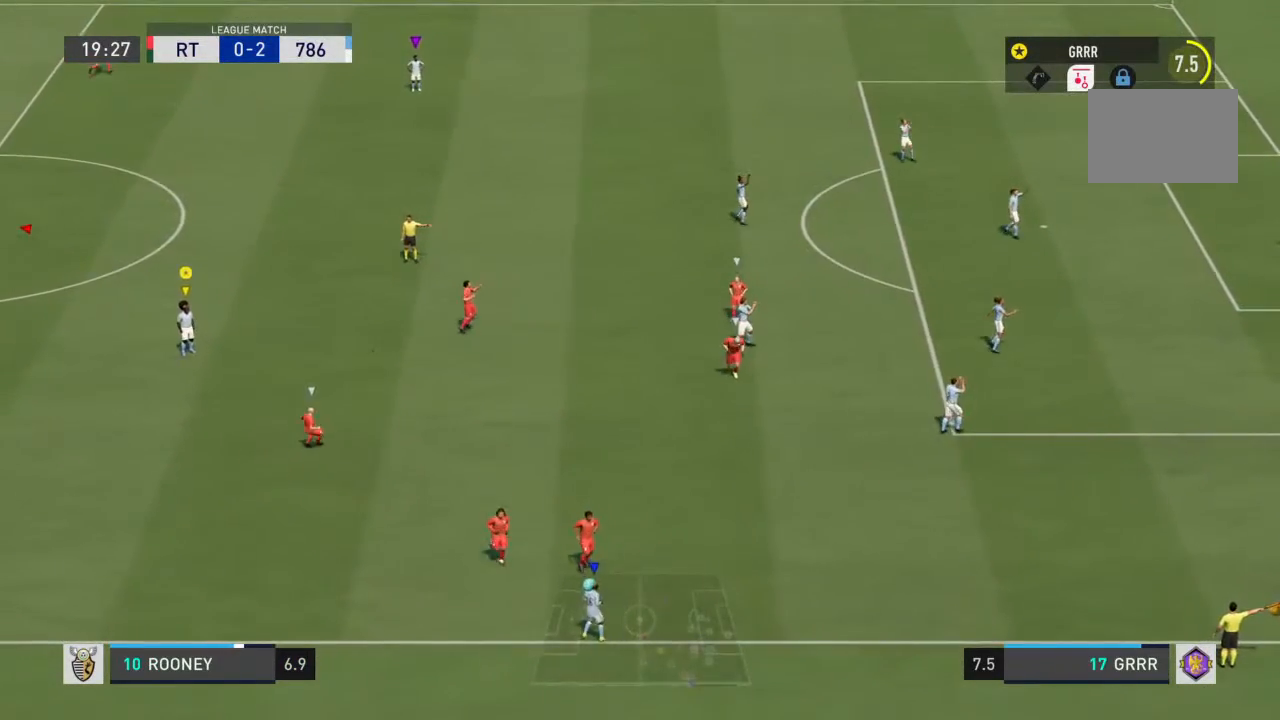
{"buttons": [], "left_stick": "center", "right_stick": "center", "events": []}
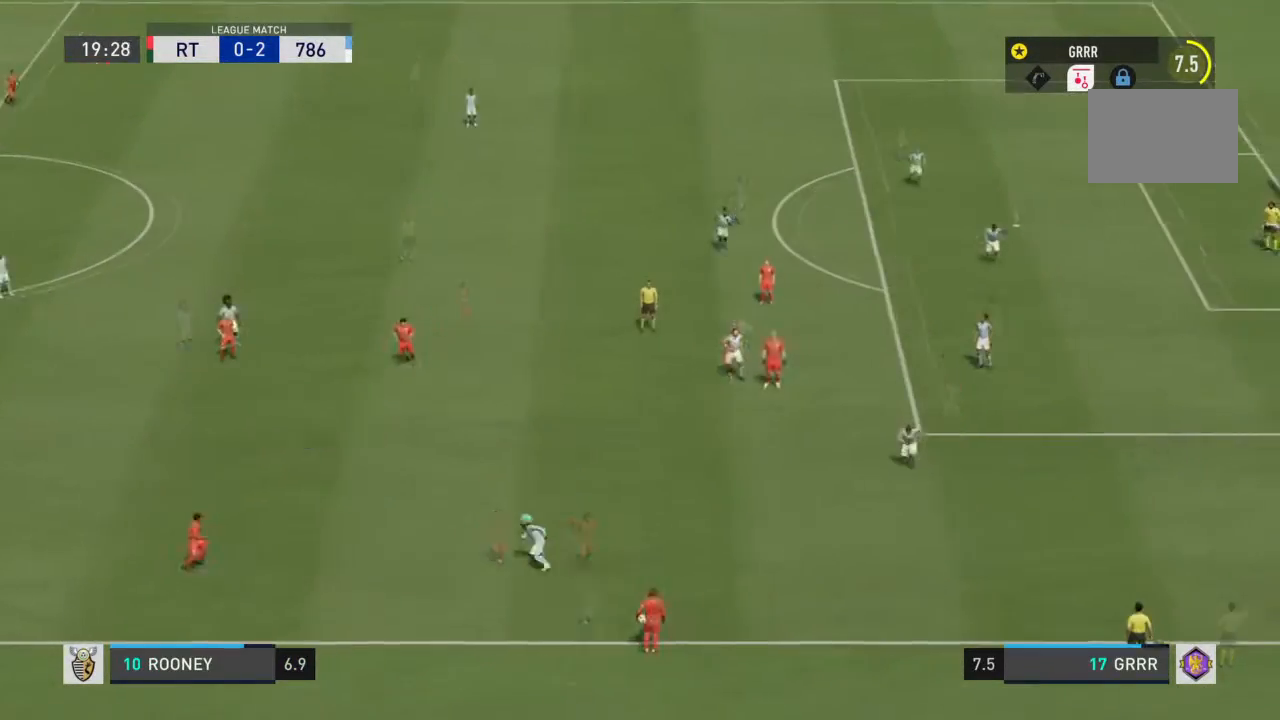
{"buttons": [], "left_stick": "center", "right_stick": "center", "events": []}
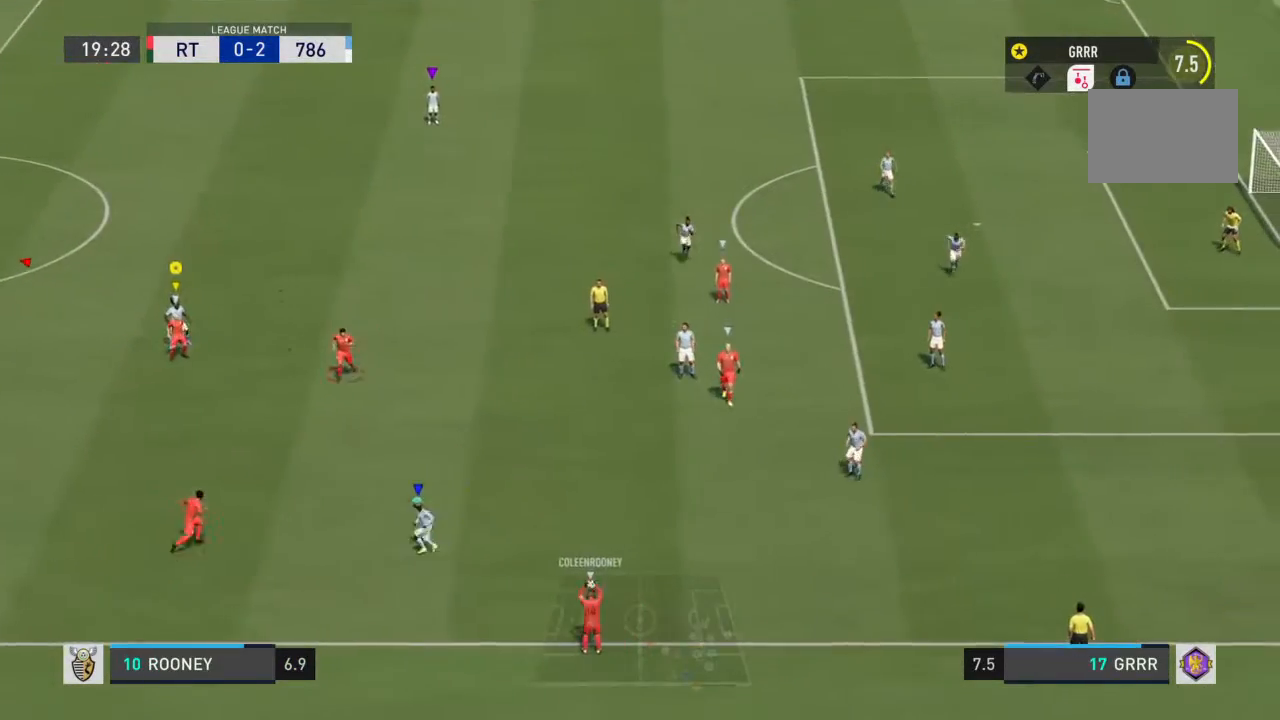
{"buttons": [], "left_stick": "center", "right_stick": "center"}
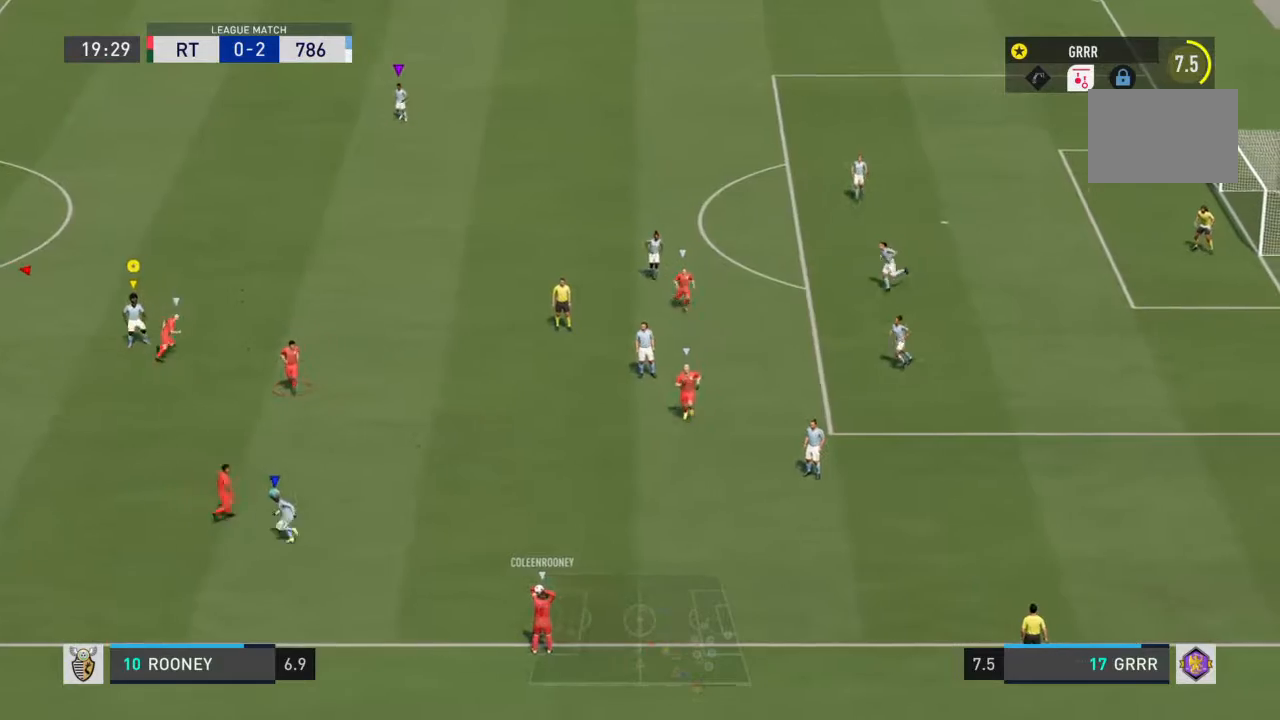
{"buttons": [], "left_stick": "right", "right_stick": "center", "events": [[267, "left_stick", "right"]]}
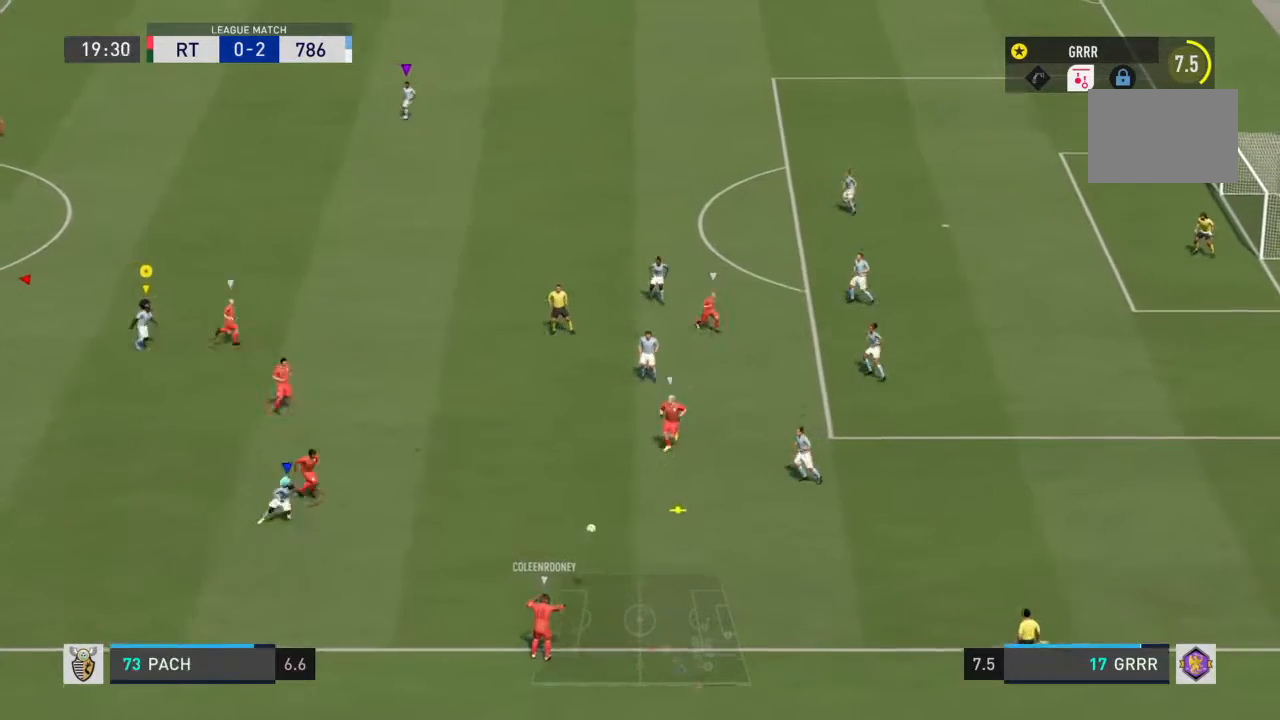
{"buttons": ["R2"], "left_stick": "right", "right_stick": "center", "events": [[67, "left_stick", "up-right"], [233, "left_stick", "center"], [267, "R2", "down"], [400, "left_stick", "right"]]}
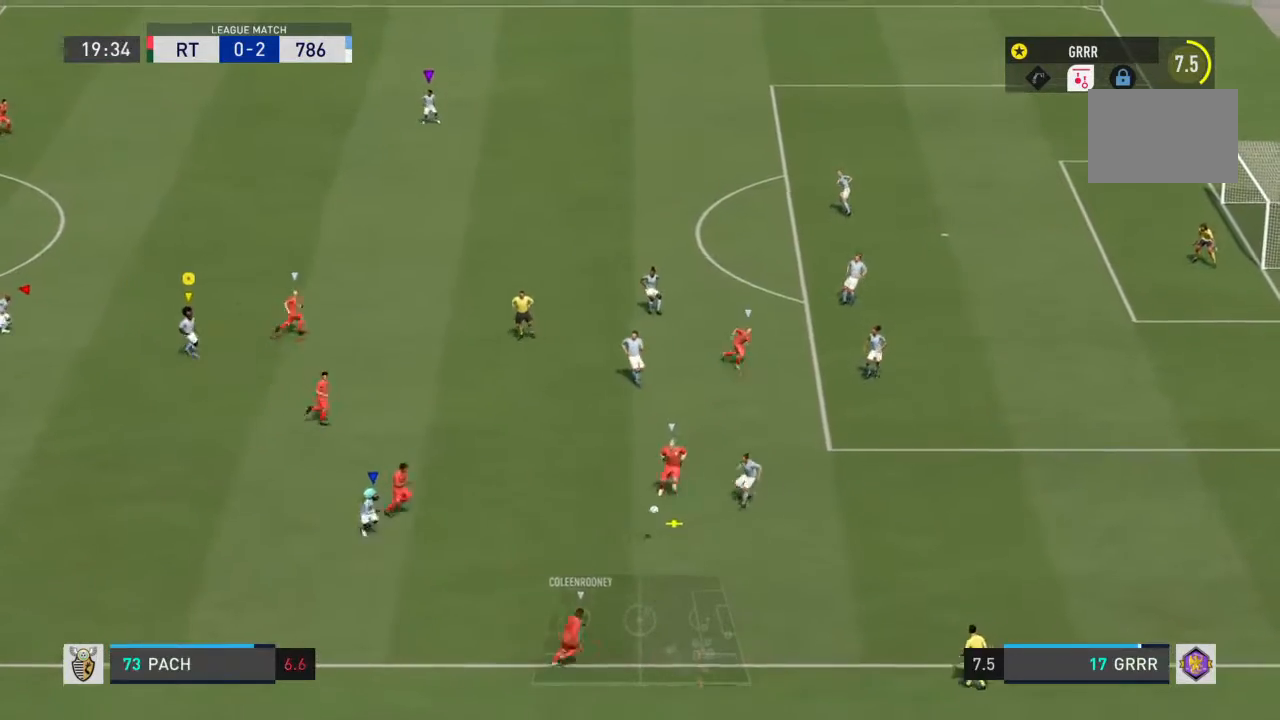
{"buttons": ["R2"], "left_stick": "down-right", "right_stick": "center", "events": [[100, "left_stick", "down-left"], [333, "left_stick", "right"], [500, "left_stick", "down-right"]]}
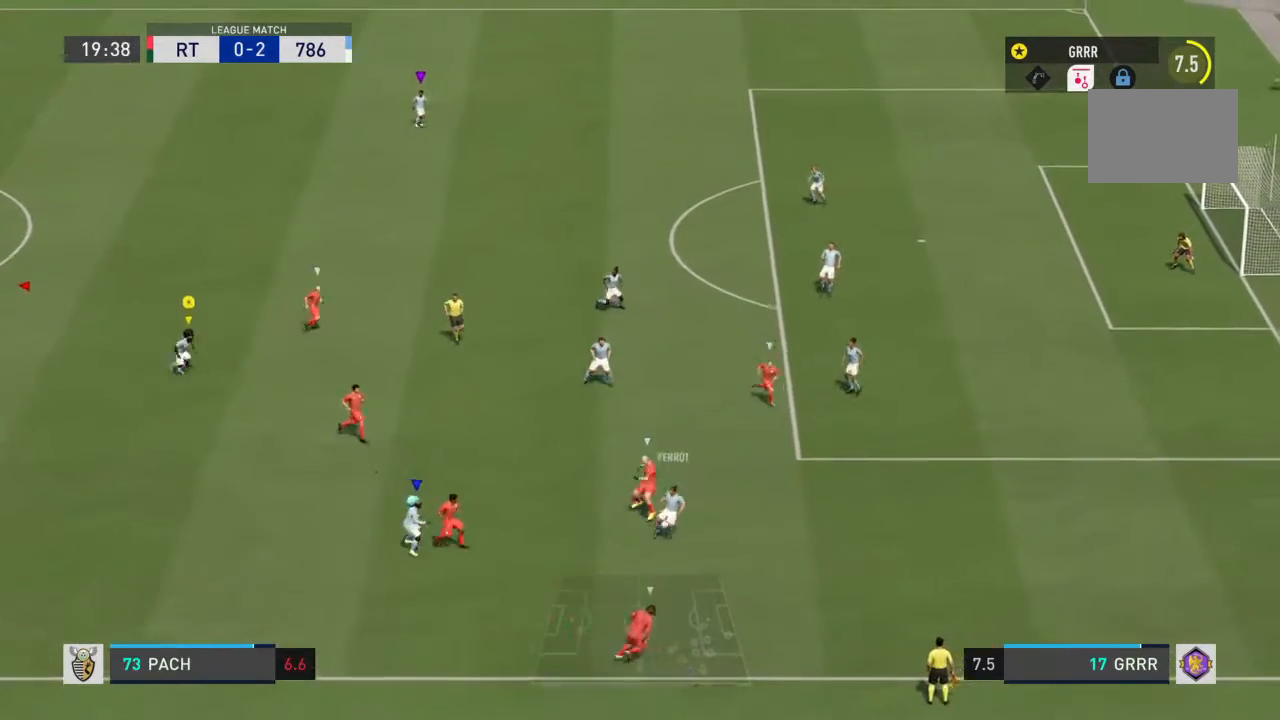
{"buttons": ["R2"], "left_stick": "down", "right_stick": "center", "events": [[433, "left_stick", "down"]]}
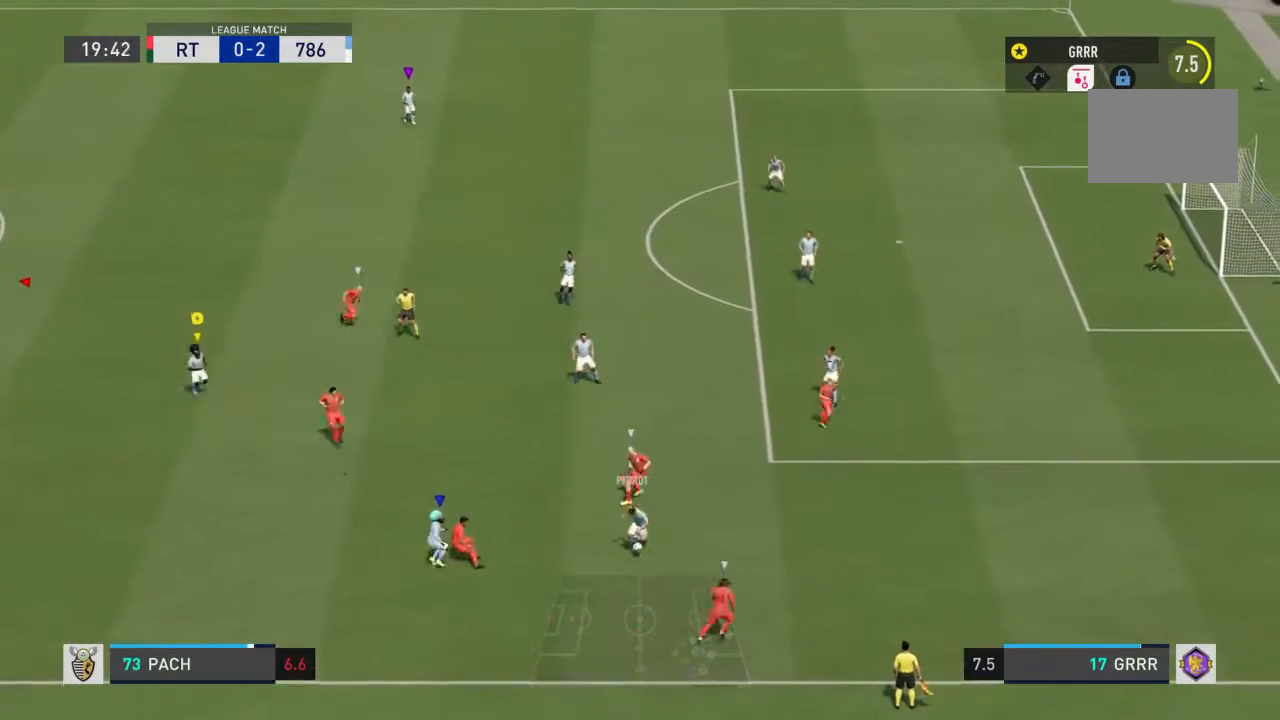
{"buttons": ["L1"], "left_stick": "left", "right_stick": "center", "events": [[133, "L1", "down"], [133, "R2", "up"], [233, "left_stick", "down-left"], [433, "left_stick", "left"]]}
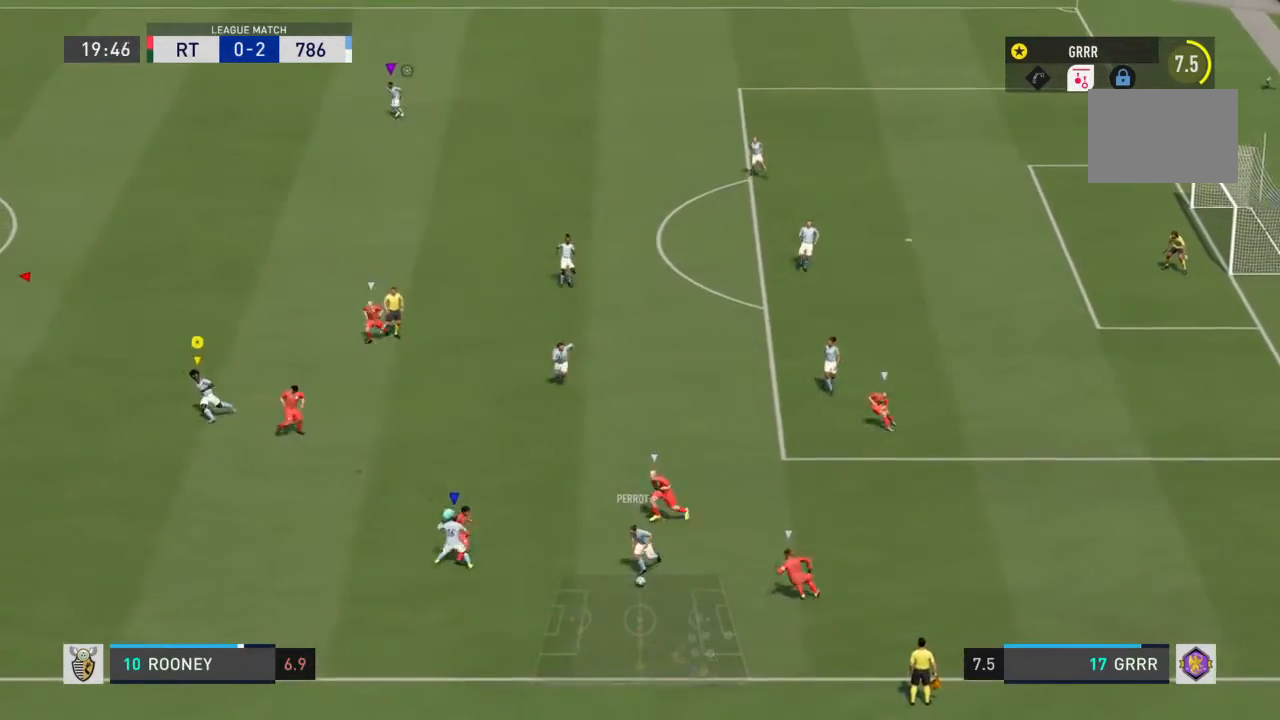
{"buttons": ["L1"], "left_stick": "left", "right_stick": "center", "events": []}